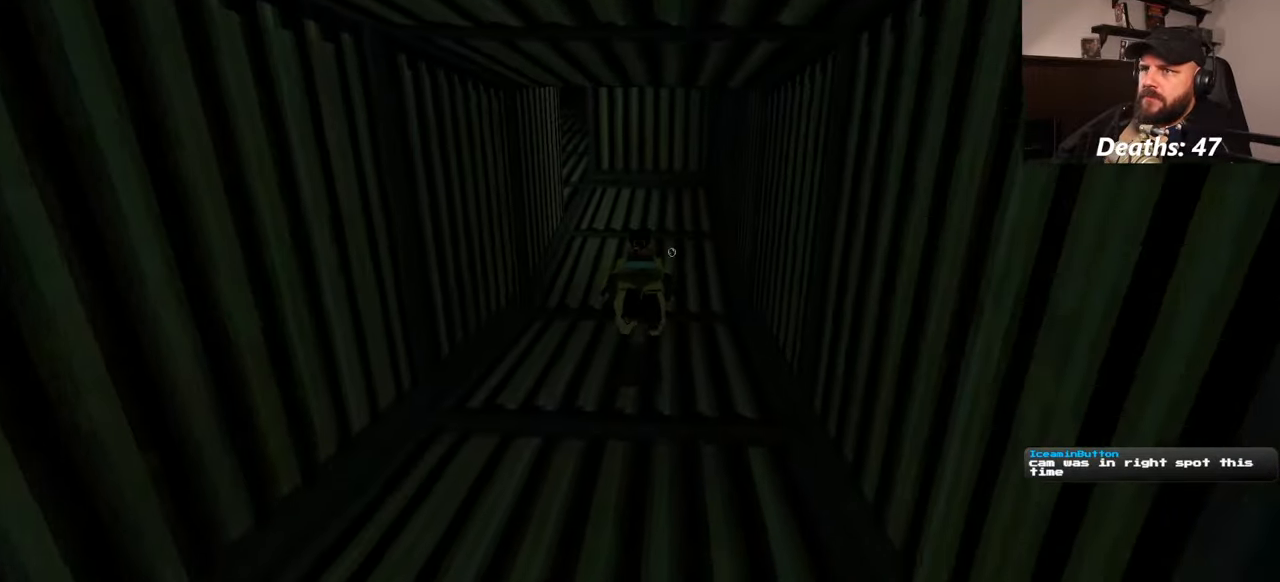
Gameplay with a controller (PlayStation layout); each line is a JSON object with the inputs held at the frame after it. "events" lists button and stick changes between this image and that frame as [ms after this image, input, new state], when the widget could be followed in between. Not read: HOME L2 L3 R2 R3 START.
{"buttons": [], "left_stick": "up", "right_stick": "center", "events": []}
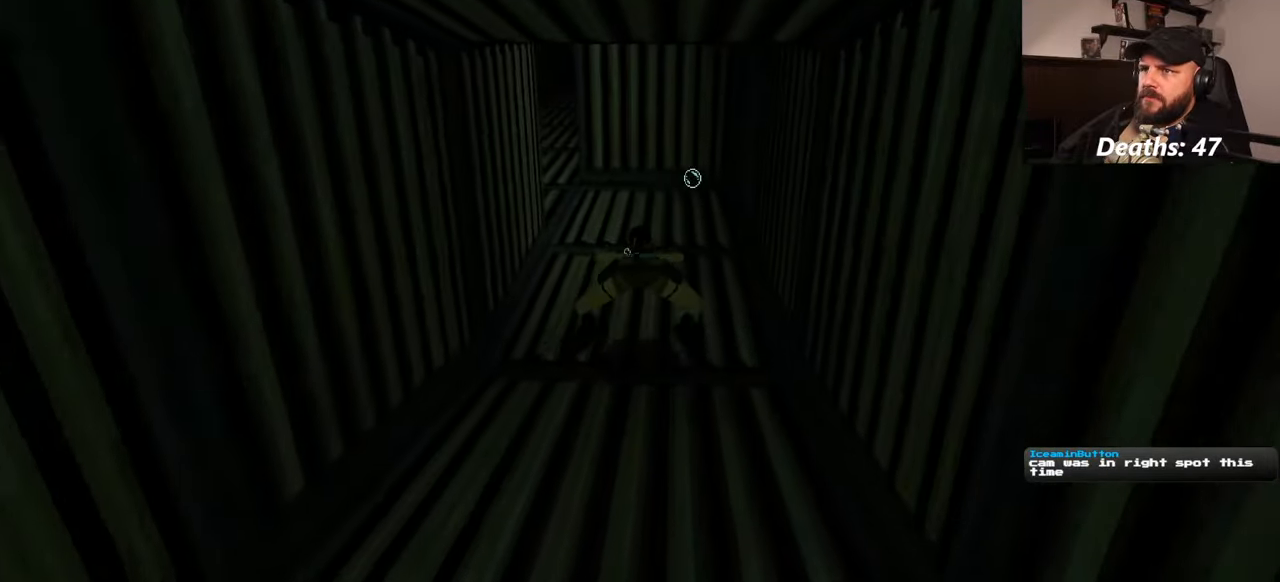
{"buttons": [], "left_stick": "up", "right_stick": "center", "events": [[117, "right_stick", "left"], [217, "right_stick", "center"]]}
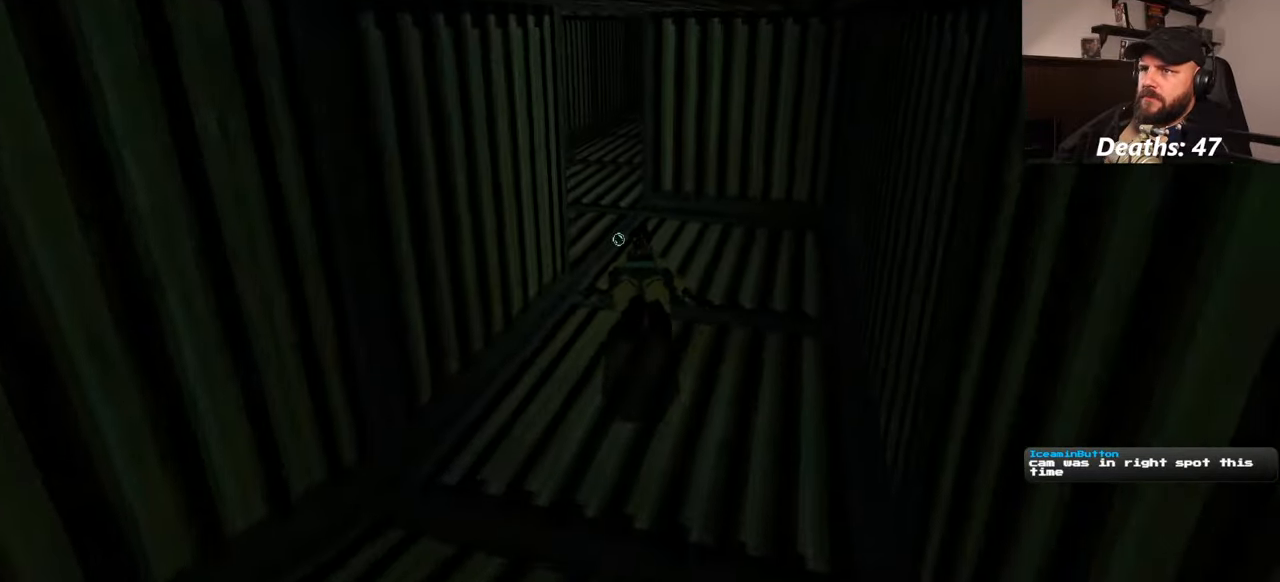
{"buttons": [], "left_stick": "up", "right_stick": "center", "events": []}
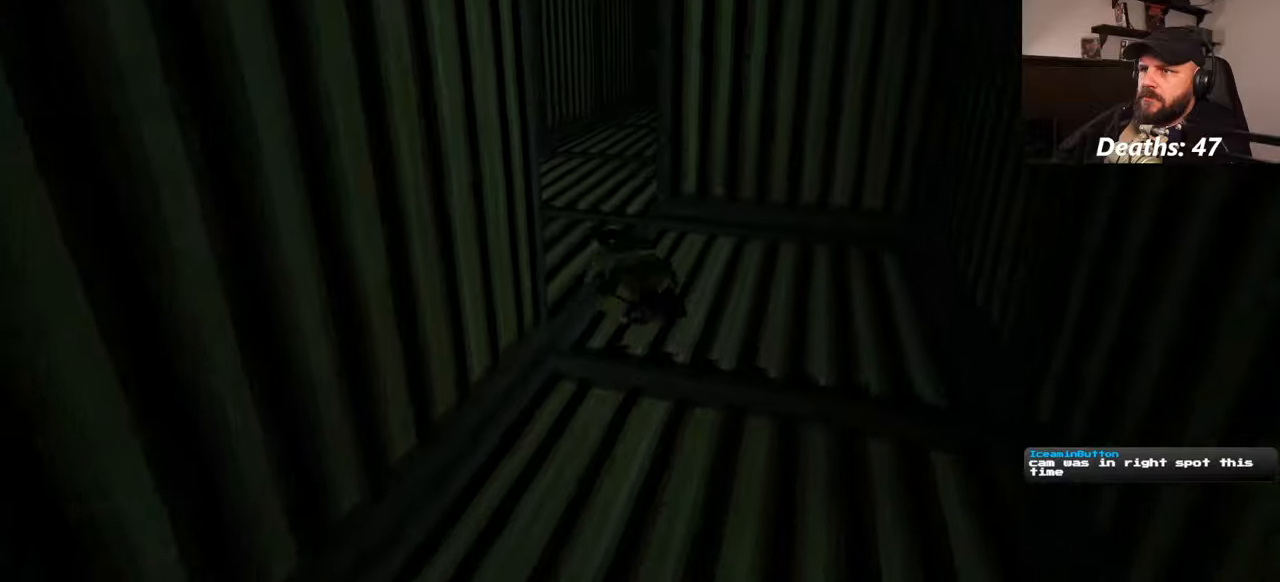
{"buttons": [], "left_stick": "up", "right_stick": "center", "events": []}
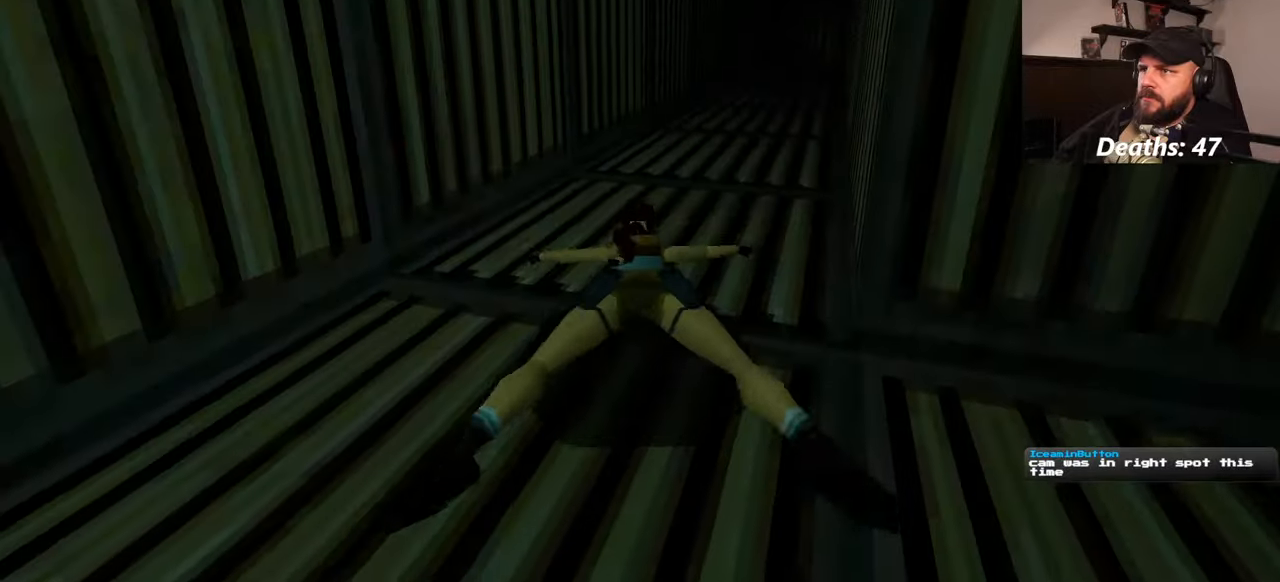
{"buttons": [], "left_stick": "up", "right_stick": "center", "events": [[150, "right_stick", "right"], [300, "right_stick", "center"]]}
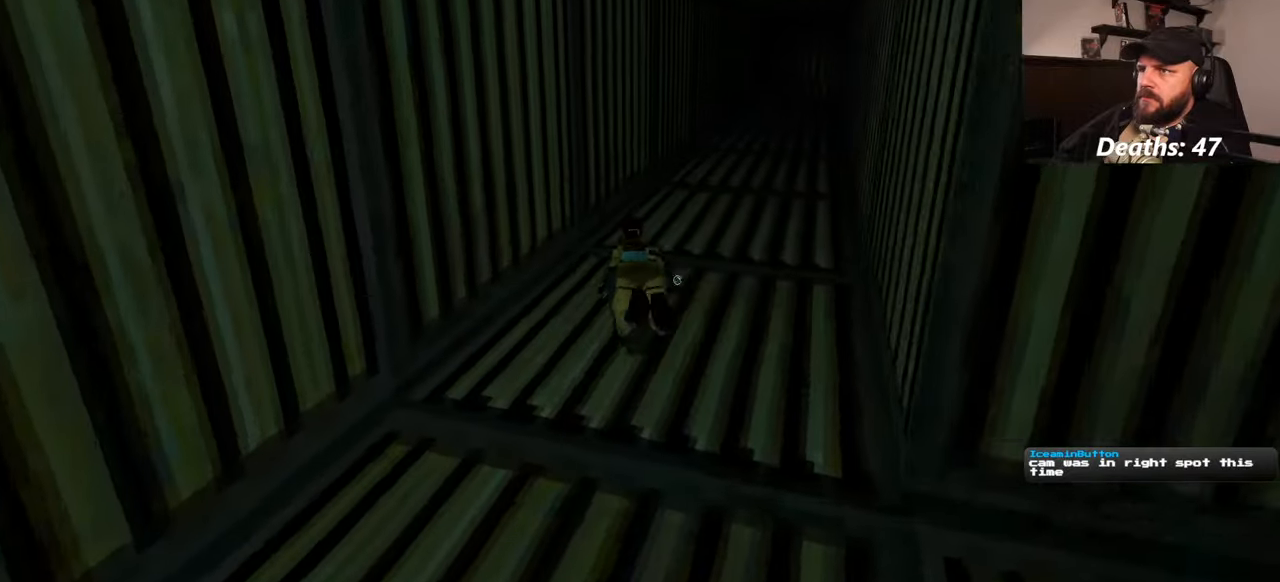
{"buttons": [], "left_stick": "up", "right_stick": "center", "events": [[200, "right_stick", "right"], [317, "right_stick", "center"]]}
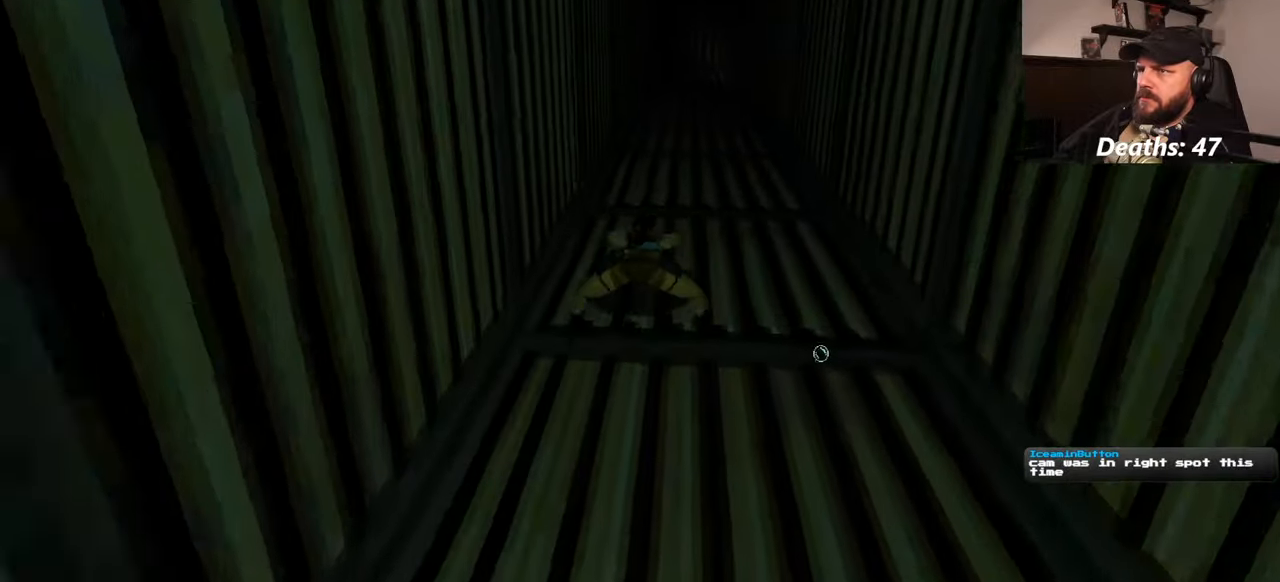
{"buttons": [], "left_stick": "up", "right_stick": "center", "events": []}
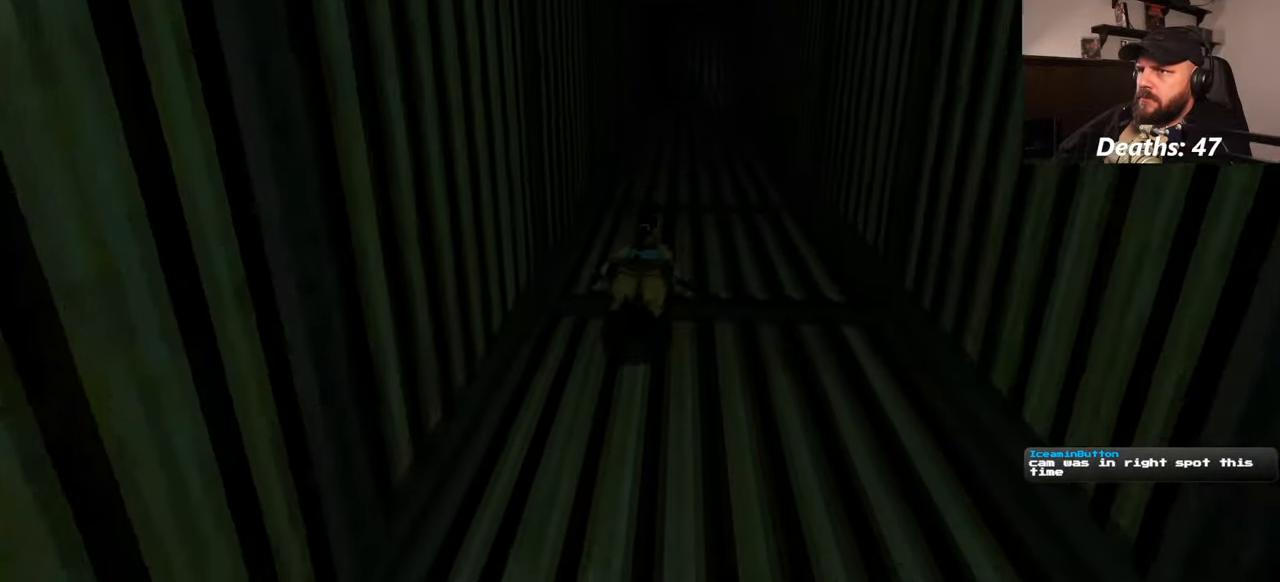
{"buttons": [], "left_stick": "up", "right_stick": "center", "events": []}
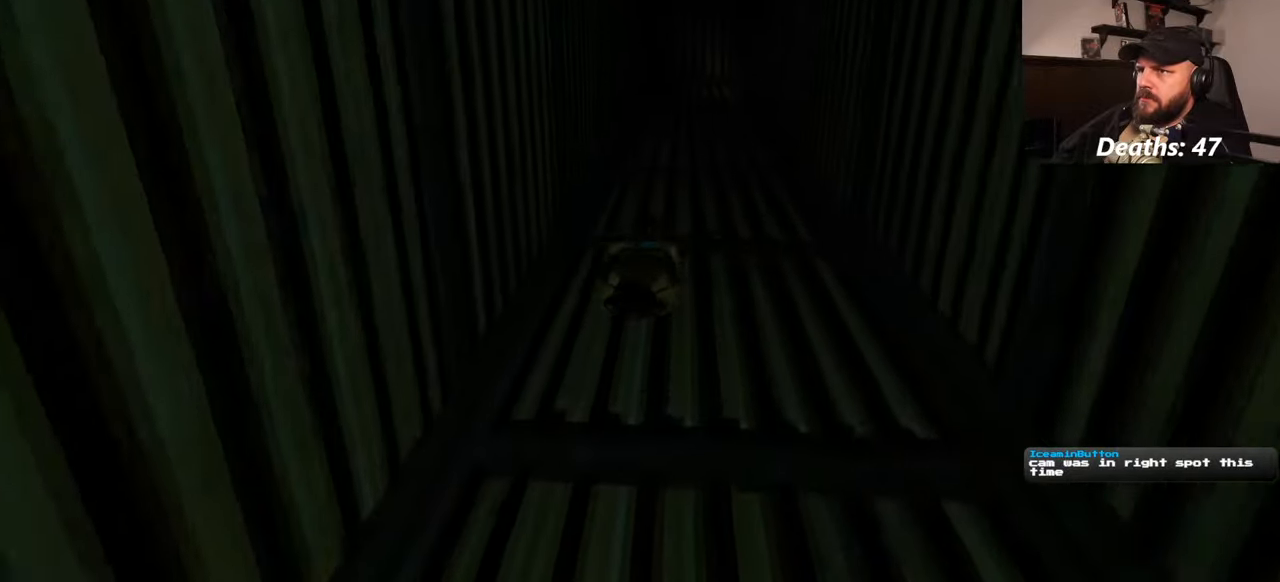
{"buttons": [], "left_stick": "up", "right_stick": "center", "events": []}
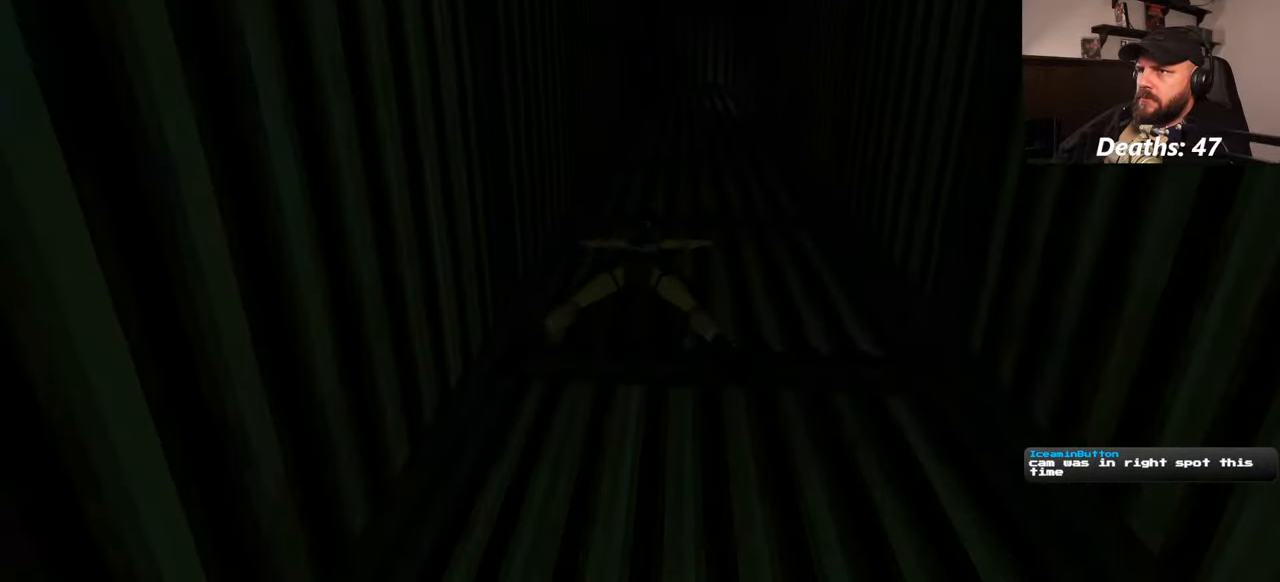
{"buttons": [], "left_stick": "up", "right_stick": "center", "events": [[150, "right_stick", "up"], [284, "right_stick", "center"]]}
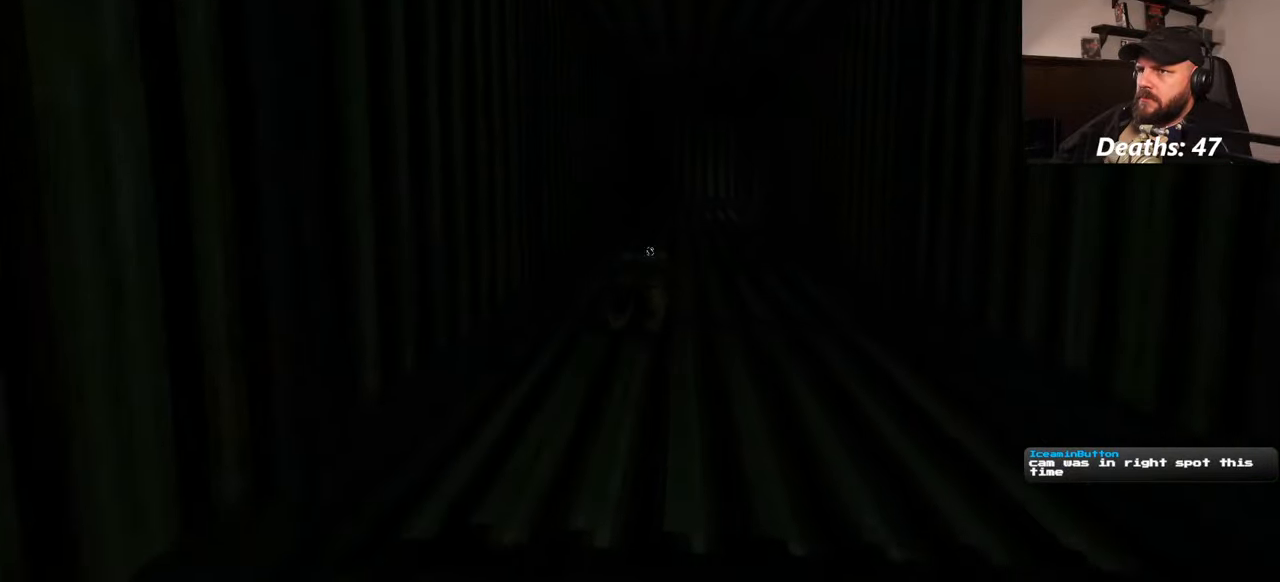
{"buttons": [], "left_stick": "up", "right_stick": "down", "events": [[434, "right_stick", "down"]]}
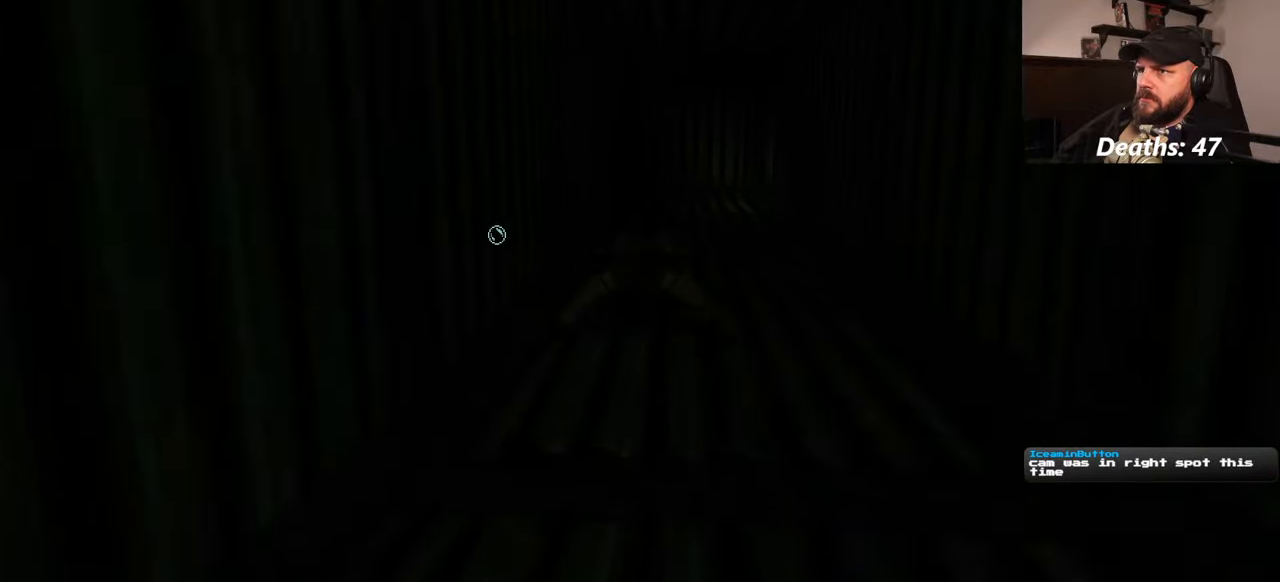
{"buttons": [], "left_stick": "up", "right_stick": "center", "events": [[84, "right_stick", "center"]]}
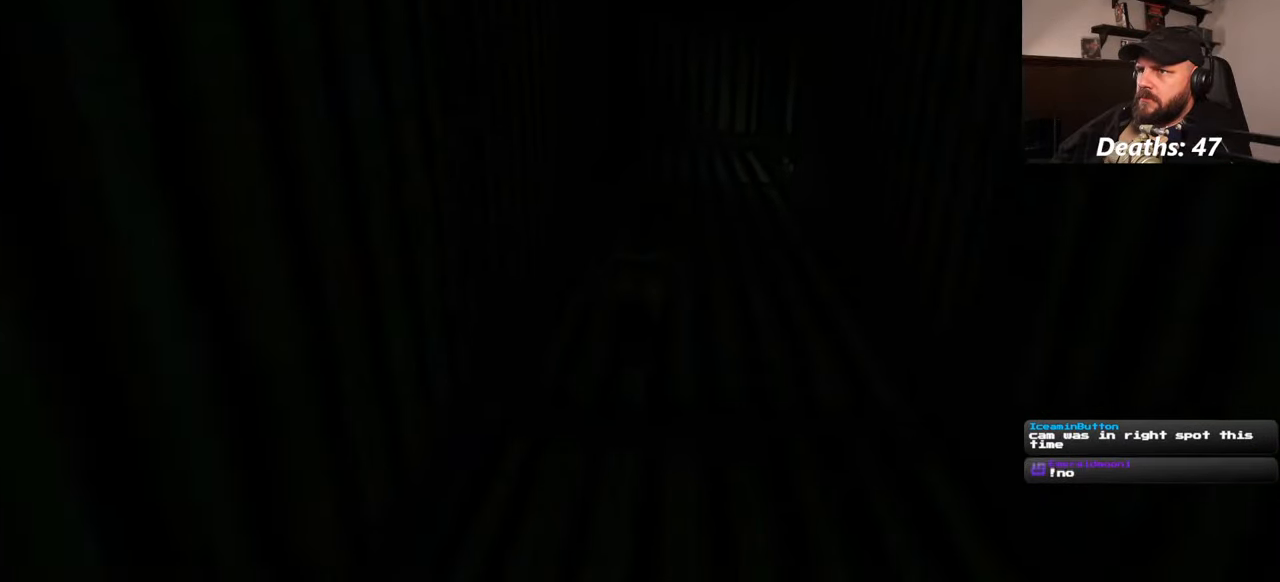
{"buttons": [], "left_stick": "up", "right_stick": "center", "events": []}
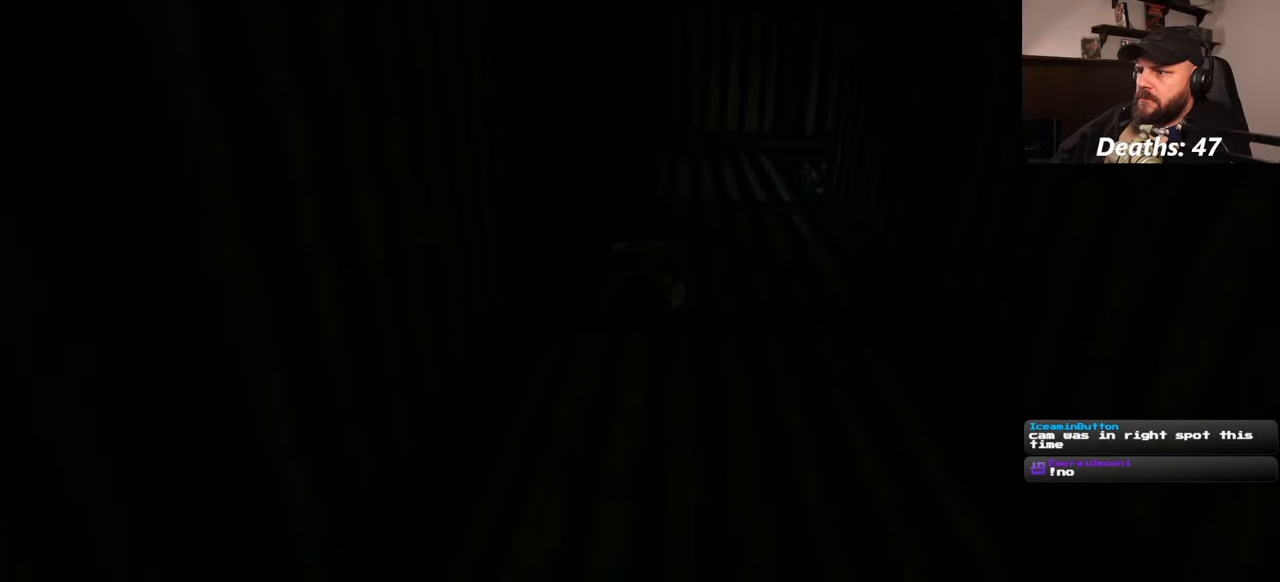
{"buttons": [], "left_stick": "up", "right_stick": "down-right", "events": [[384, "right_stick", "down-right"]]}
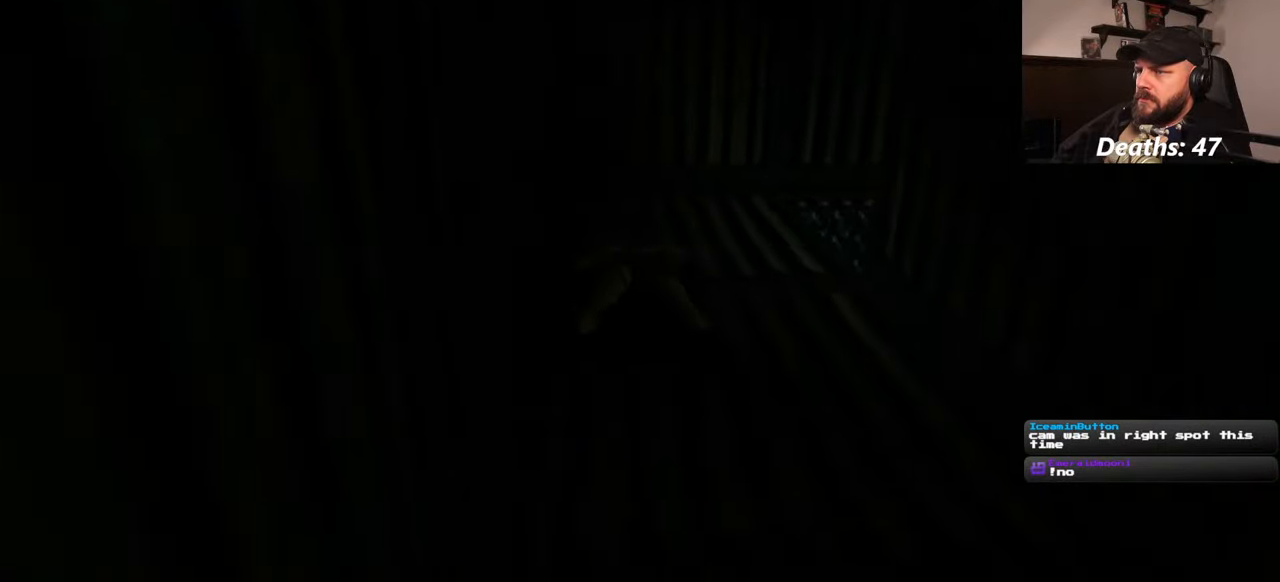
{"buttons": [], "left_stick": "up", "right_stick": "down-right", "events": [[17, "right_stick", "center"], [300, "right_stick", "down-right"]]}
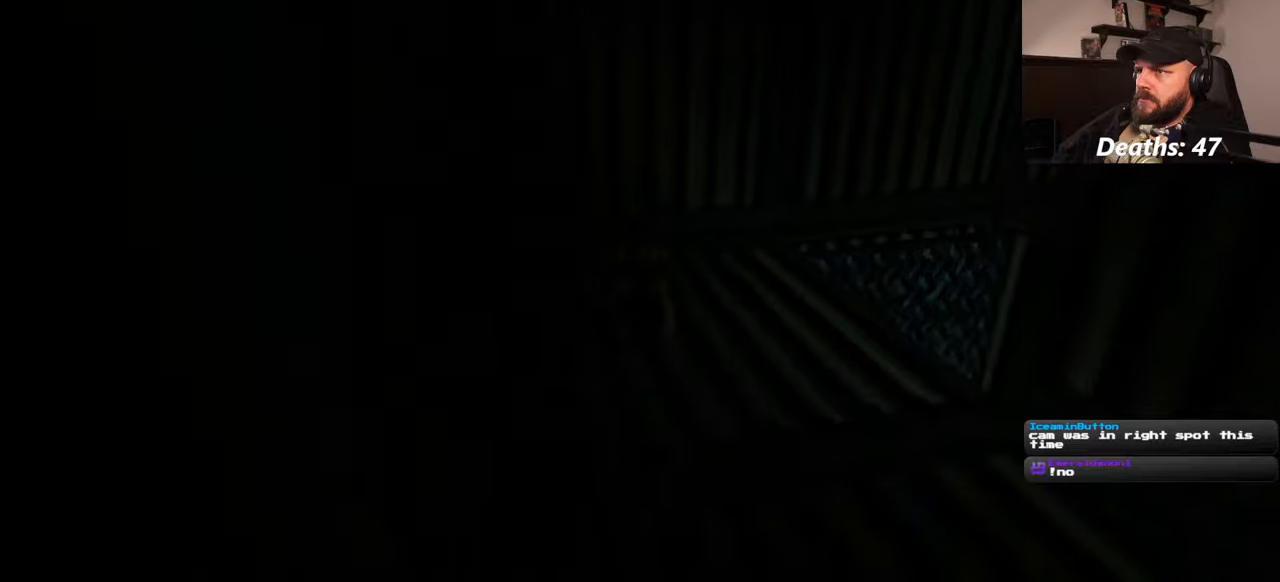
{"buttons": [], "left_stick": "up-right", "right_stick": "down-right", "events": [[400, "left_stick", "up-right"]]}
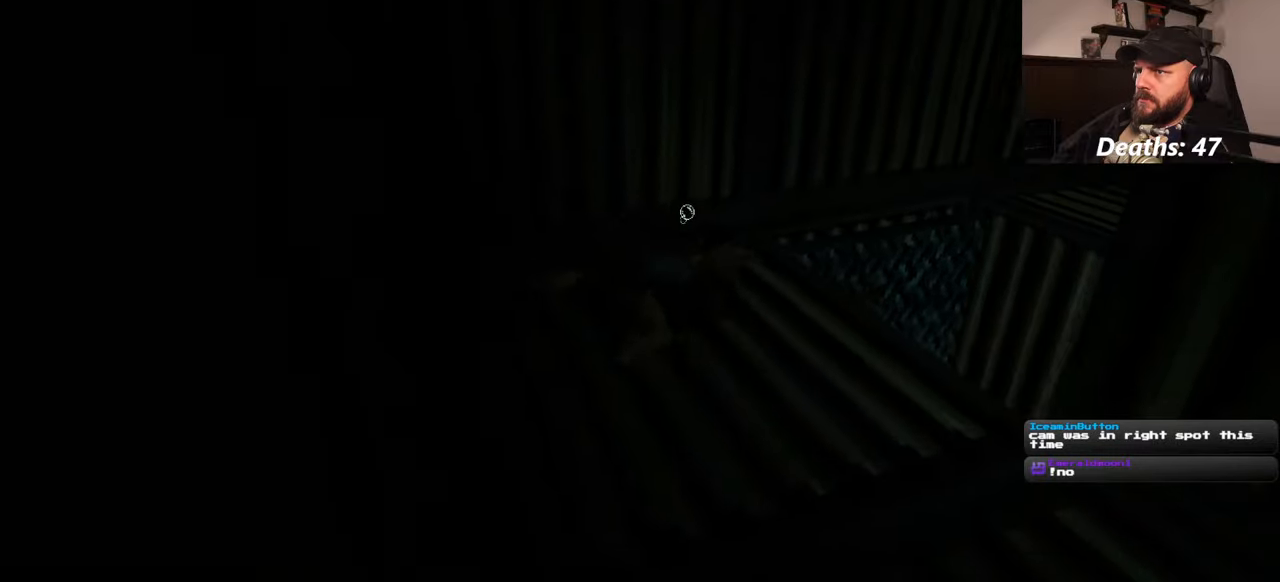
{"buttons": [], "left_stick": "up-right", "right_stick": "center", "events": [[417, "right_stick", "center"]]}
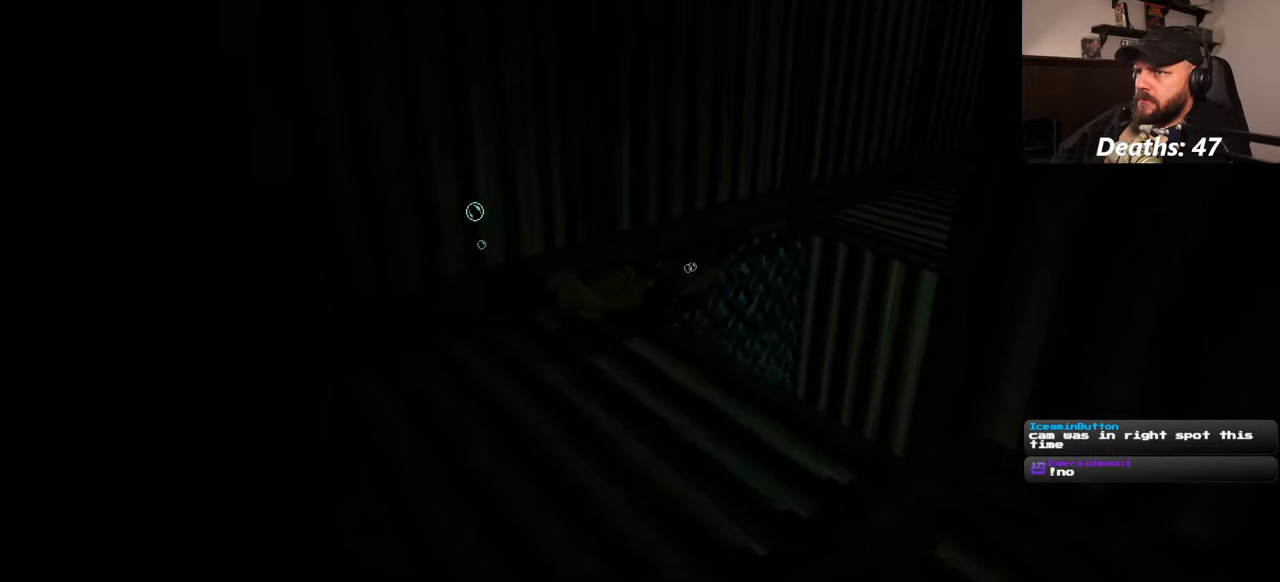
{"buttons": [], "left_stick": "right", "right_stick": "down-right", "events": [[100, "right_stick", "down-right"], [117, "left_stick", "right"]]}
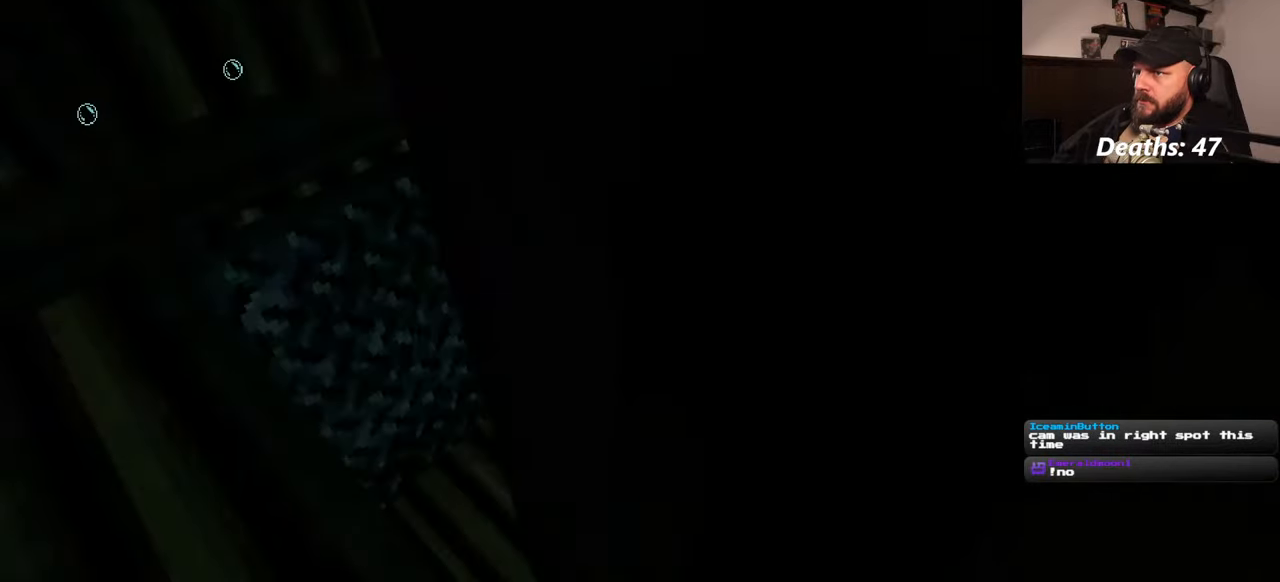
{"buttons": [], "left_stick": "down", "right_stick": "right", "events": [[117, "left_stick", "down-right"], [184, "right_stick", "right"], [500, "left_stick", "down"]]}
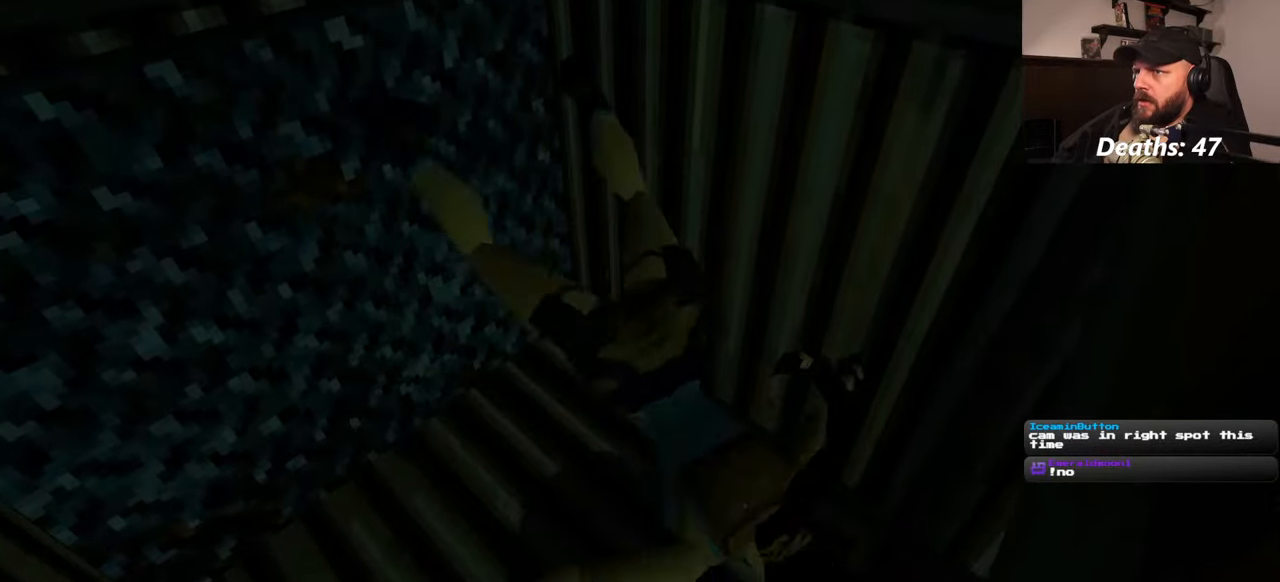
{"buttons": [], "left_stick": "down-left", "right_stick": "down-right", "events": [[117, "left_stick", "down-left"], [267, "right_stick", "down-right"]]}
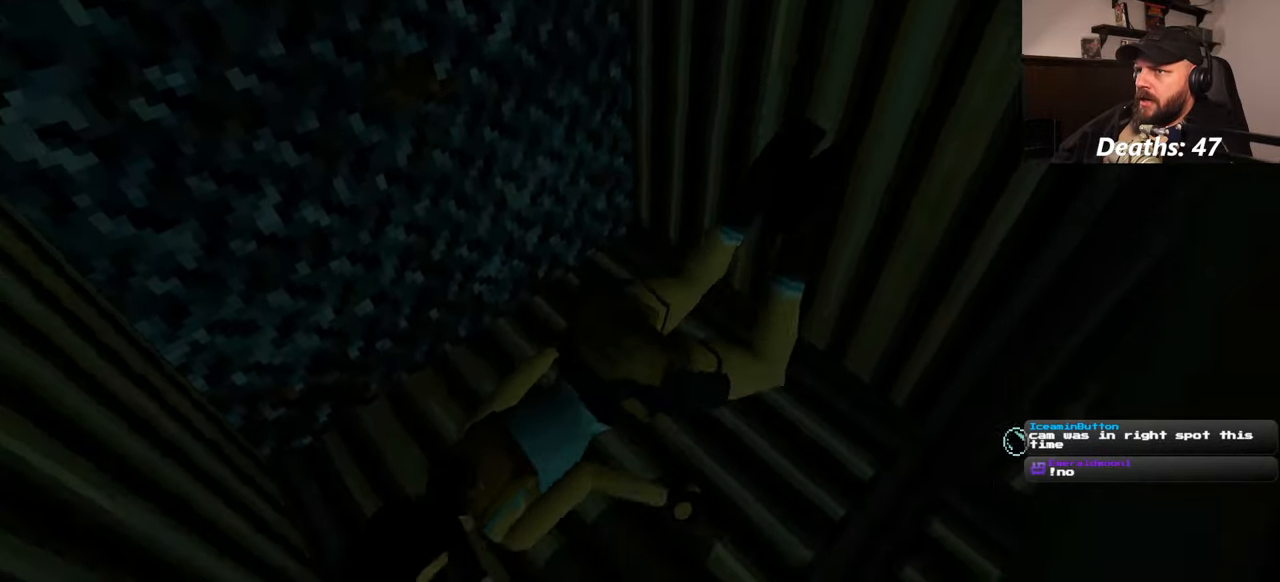
{"buttons": [], "left_stick": "right", "right_stick": "up-left", "events": [[117, "right_stick", "center"], [167, "left_stick", "down"], [250, "right_stick", "up-left"], [300, "left_stick", "down-right"], [450, "left_stick", "right"]]}
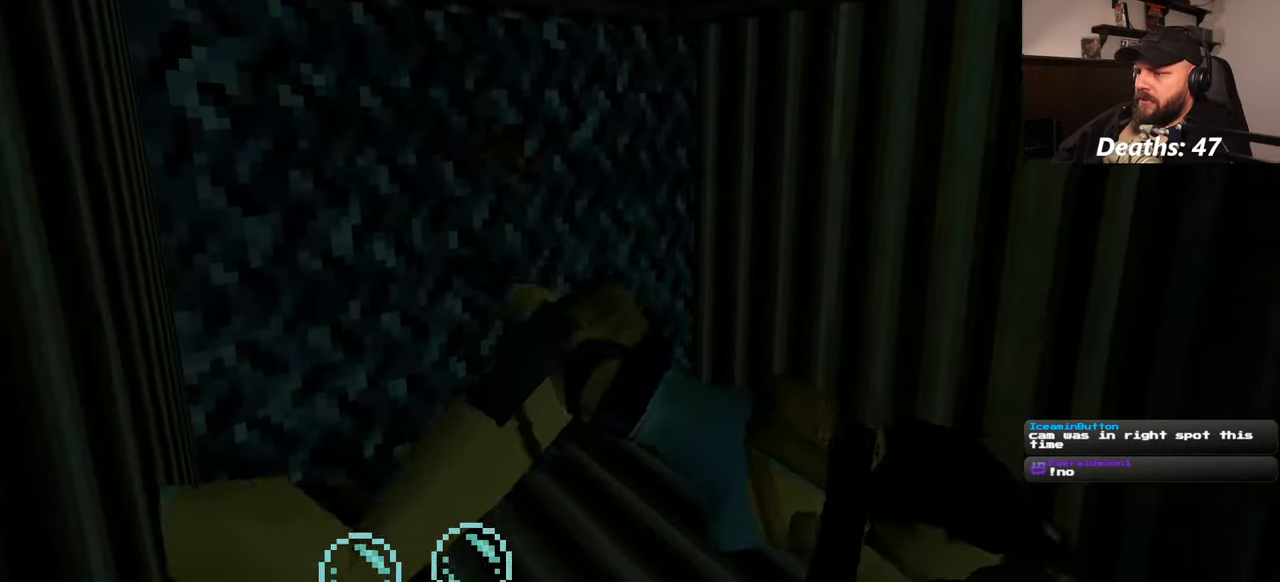
{"buttons": [], "left_stick": "down-right", "right_stick": "right", "events": [[50, "right_stick", "center"], [250, "right_stick", "right"], [334, "left_stick", "down-right"]]}
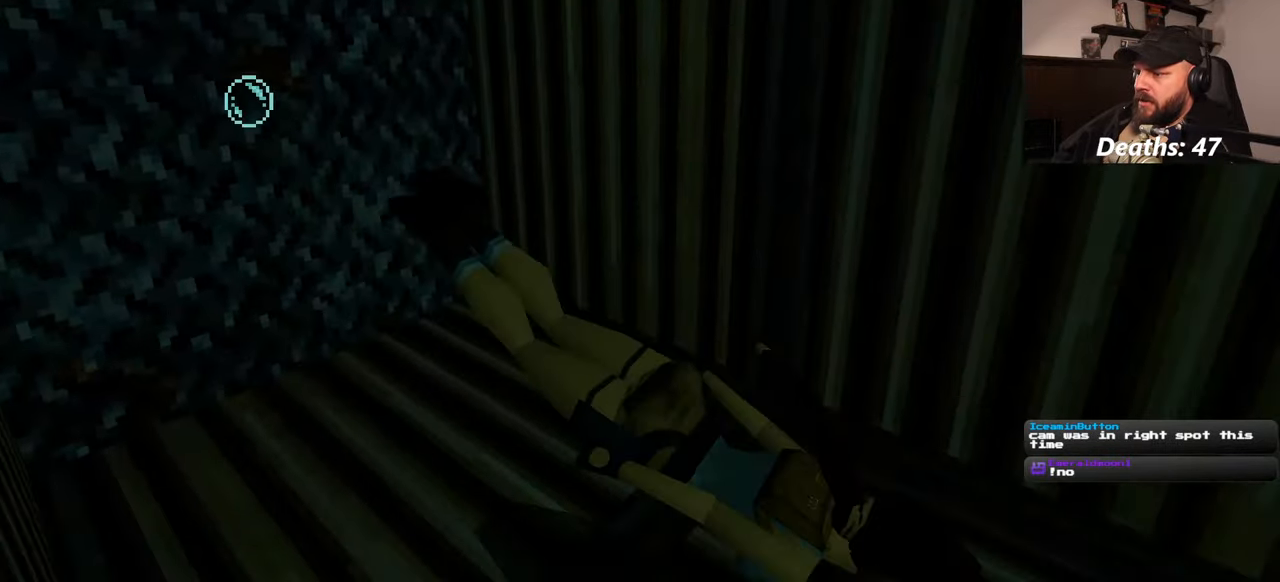
{"buttons": [], "left_stick": "right", "right_stick": "right", "events": [[334, "left_stick", "right"]]}
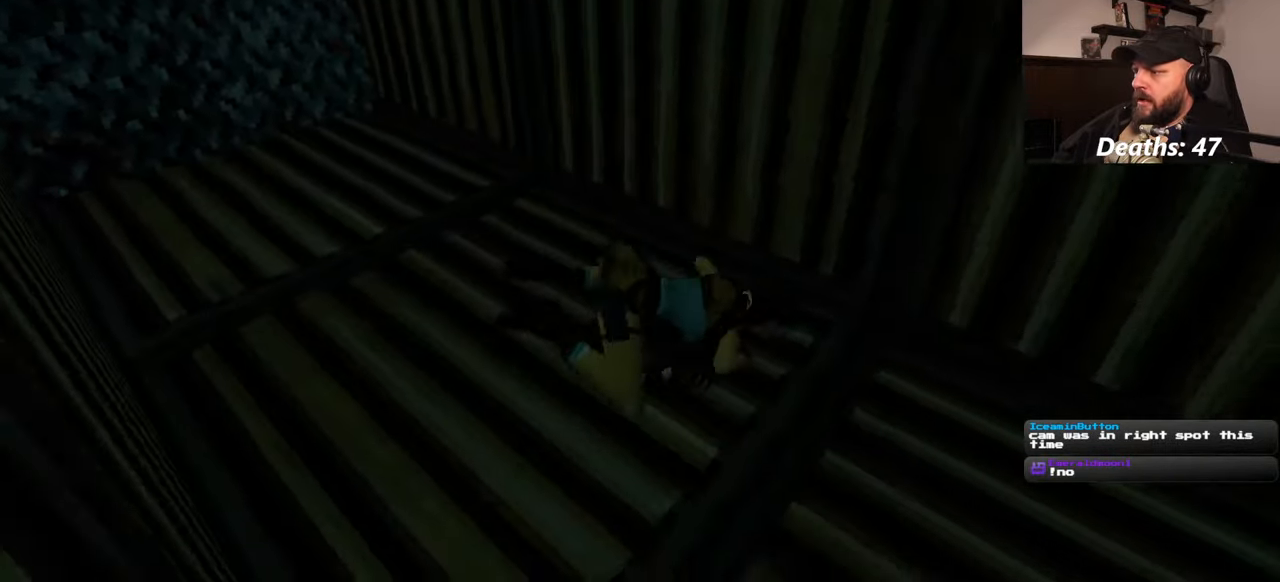
{"buttons": [], "left_stick": "center", "right_stick": "right", "events": [[67, "left_stick", "down-right"], [484, "left_stick", "center"]]}
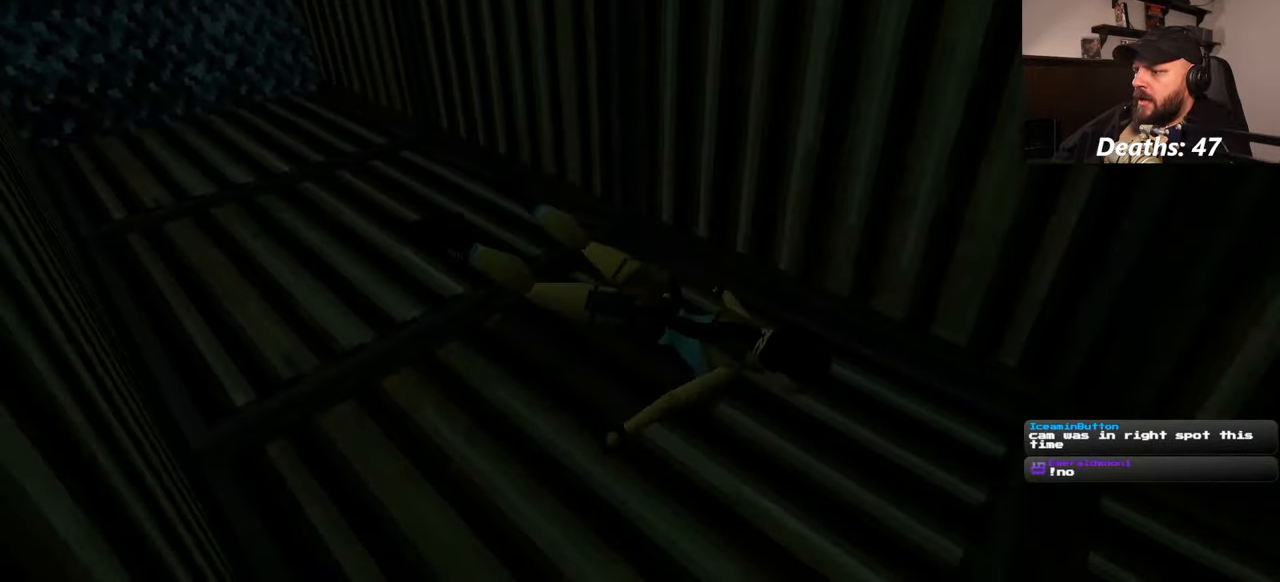
{"buttons": [], "left_stick": "center", "right_stick": "left", "events": [[100, "right_stick", "center"], [400, "right_stick", "left"]]}
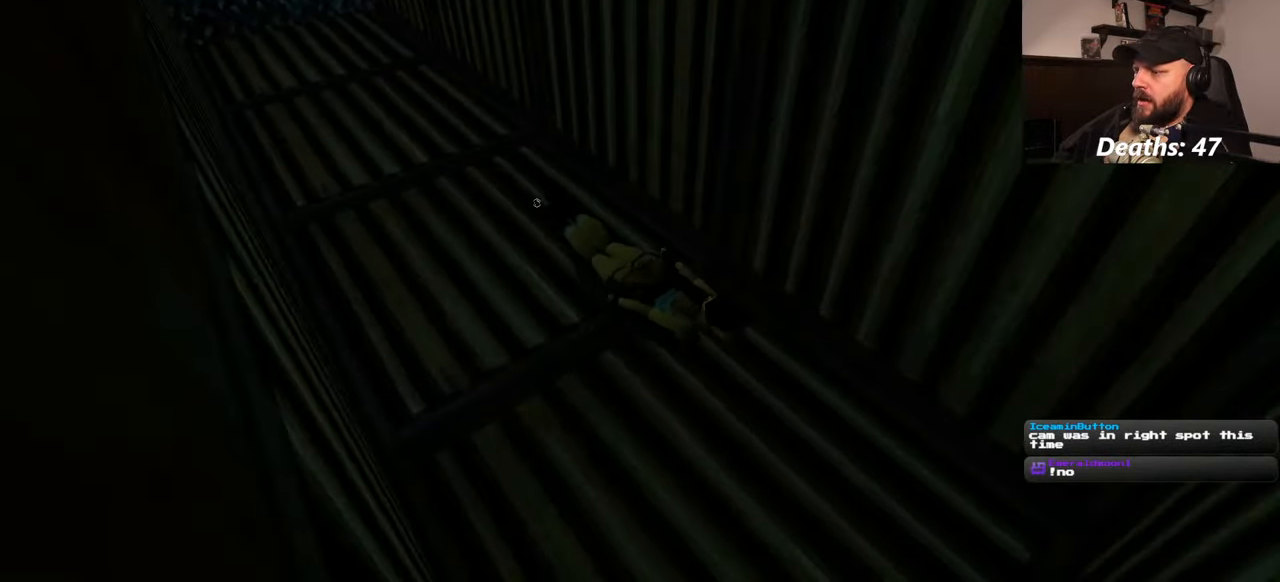
{"buttons": [], "left_stick": "center", "right_stick": "center", "events": [[34, "right_stick", "up-left"], [167, "right_stick", "center"]]}
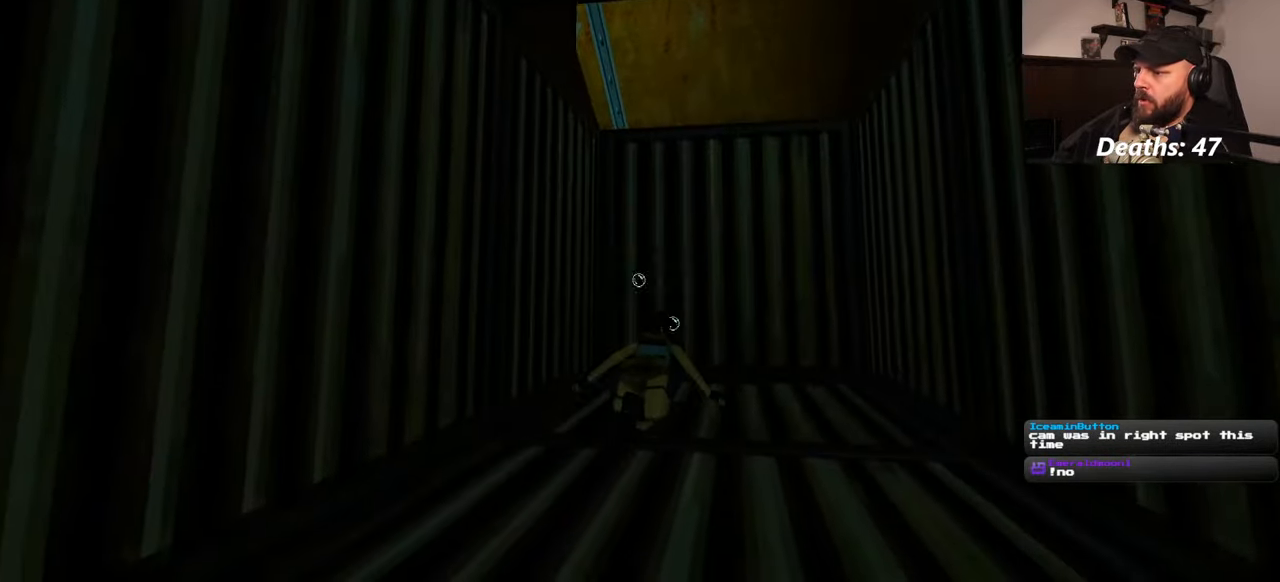
{"buttons": [], "left_stick": "up-right", "right_stick": "up-right", "events": [[84, "left_stick", "up-right"], [184, "left_stick", "right"], [267, "right_stick", "up-right"], [467, "left_stick", "up-right"]]}
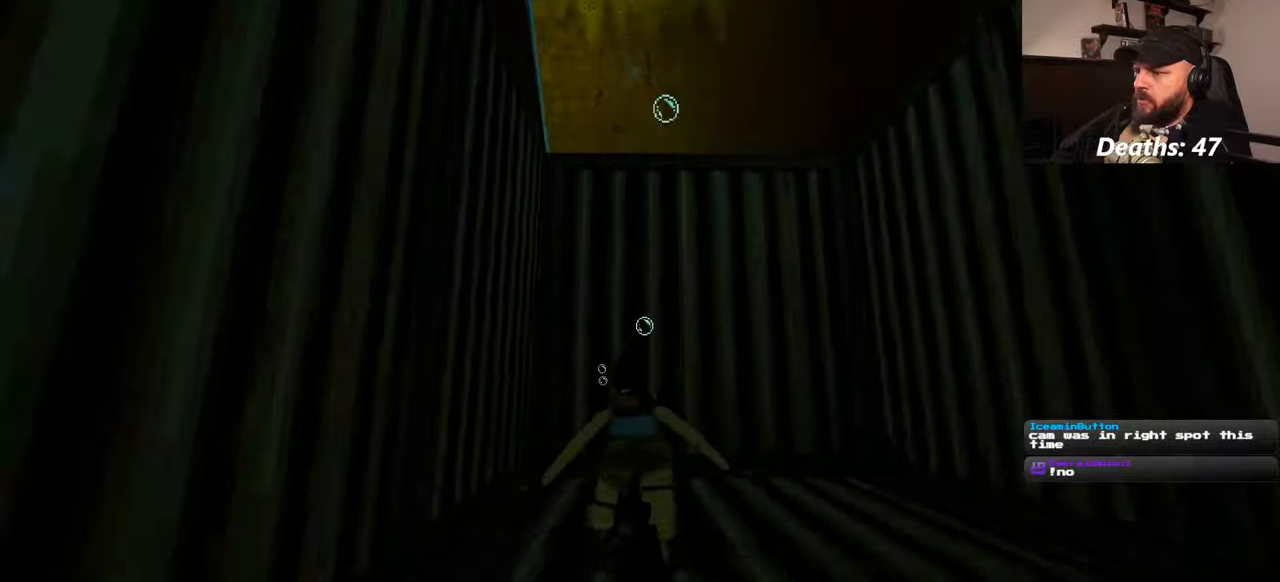
{"buttons": [], "left_stick": "up", "right_stick": "up", "events": [[17, "right_stick", "up"], [184, "right_stick", "center"], [300, "left_stick", "up"], [500, "right_stick", "up"]]}
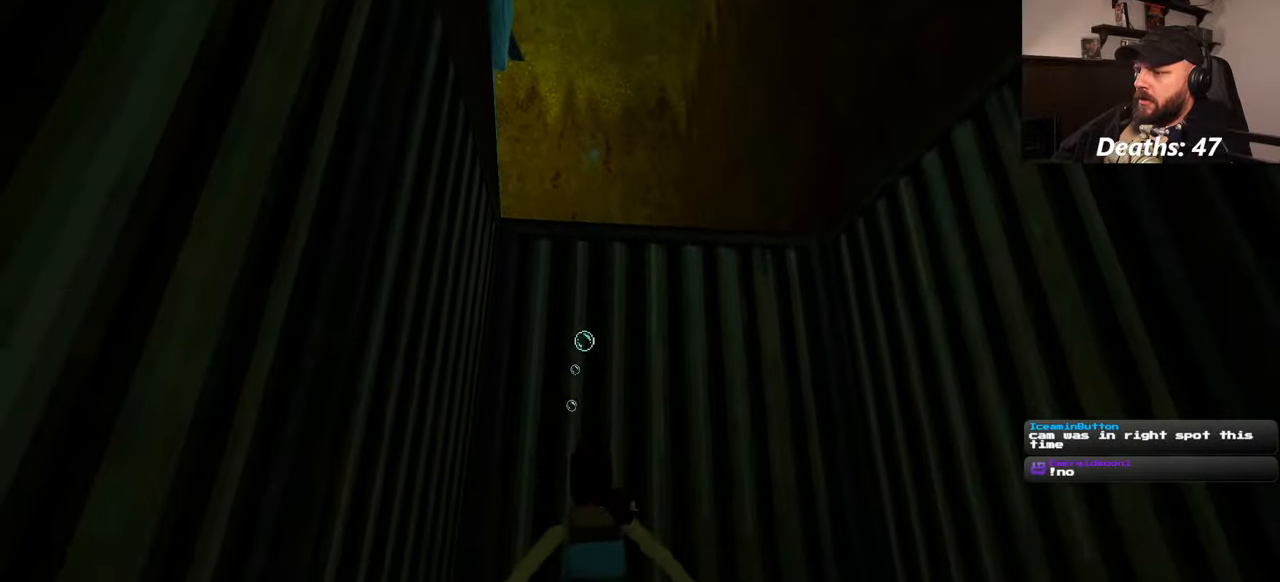
{"buttons": [], "left_stick": "up", "right_stick": "center", "events": [[50, "left_stick", "up-right"], [200, "left_stick", "up"], [267, "right_stick", "center"]]}
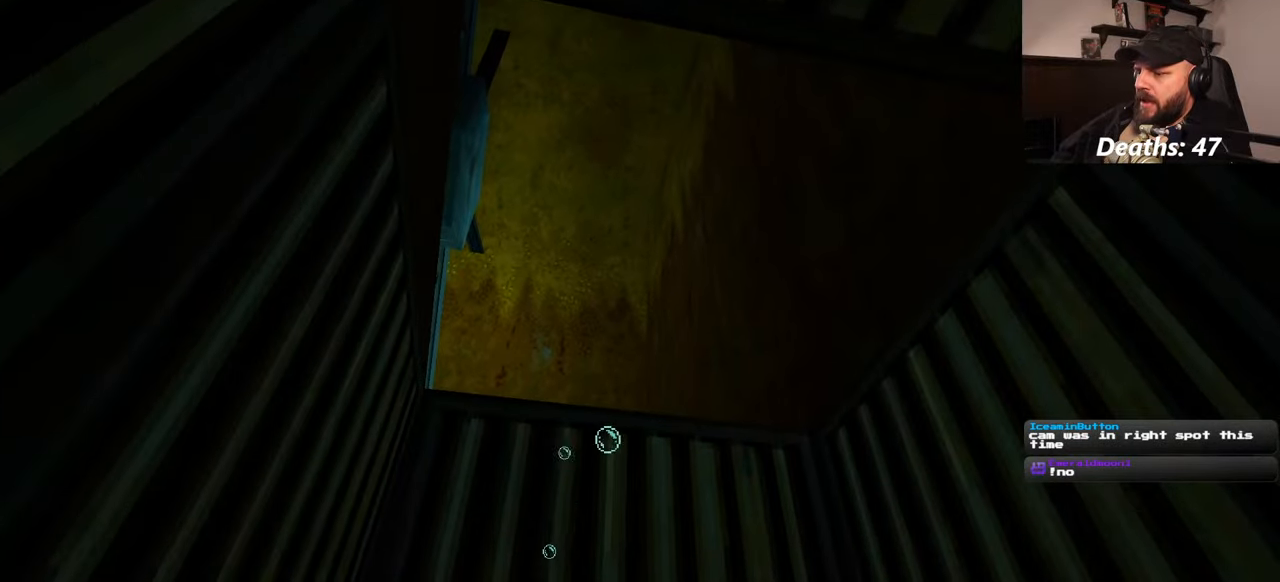
{"buttons": [], "left_stick": "up", "right_stick": "up", "events": [[17, "right_stick", "down"], [150, "right_stick", "center"], [384, "right_stick", "up"]]}